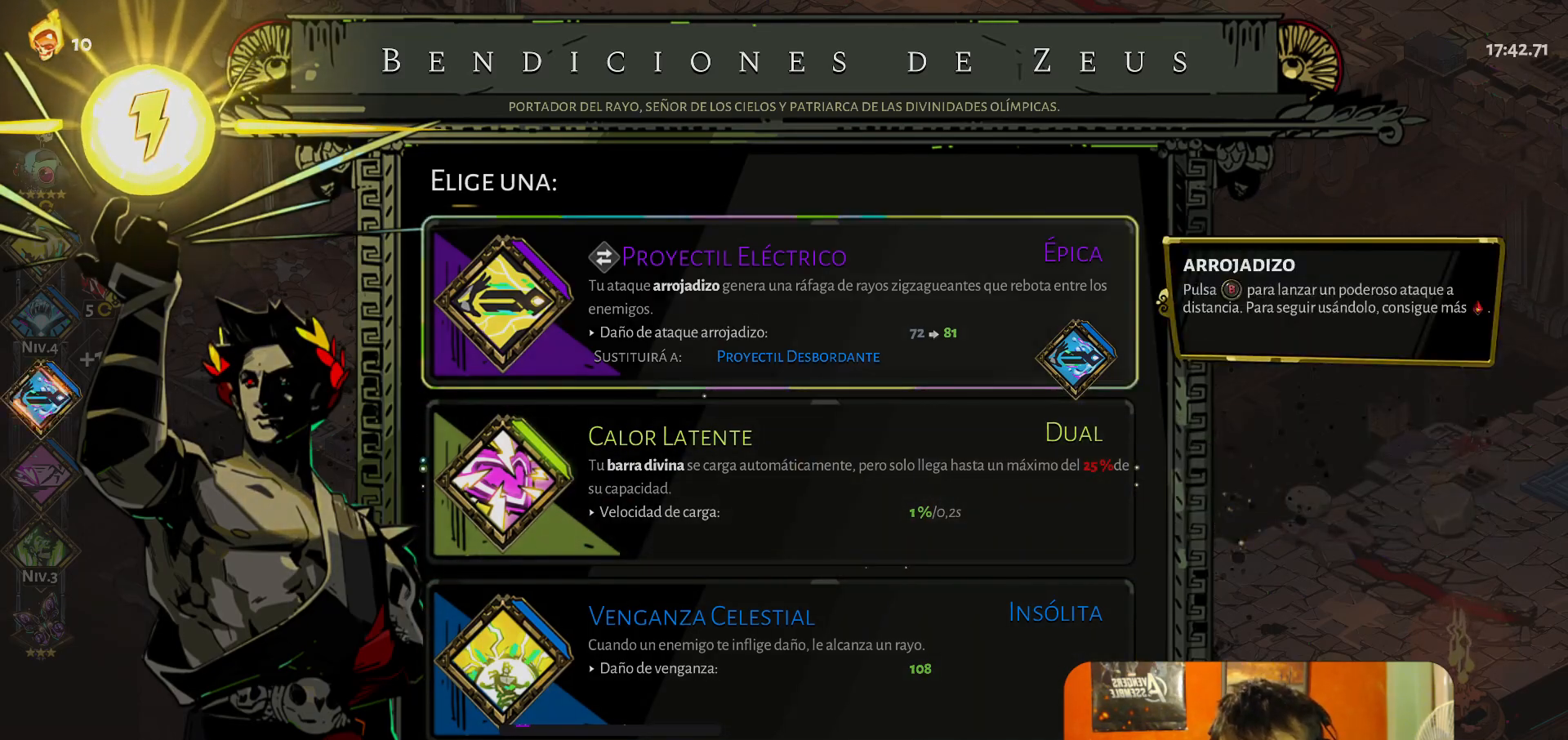
Gameplay with a controller (Xbox layout); each line is a JSON object with the inputs held at the frame after it. "events" lists button and stick changes between this image and that frame as [ms after this image, input, new state], when the widget could be followed in between. Not read: L3 R3 right_stick.
{"buttons": [], "left_stick": "down", "events": [[400, "left_stick", "down"]]}
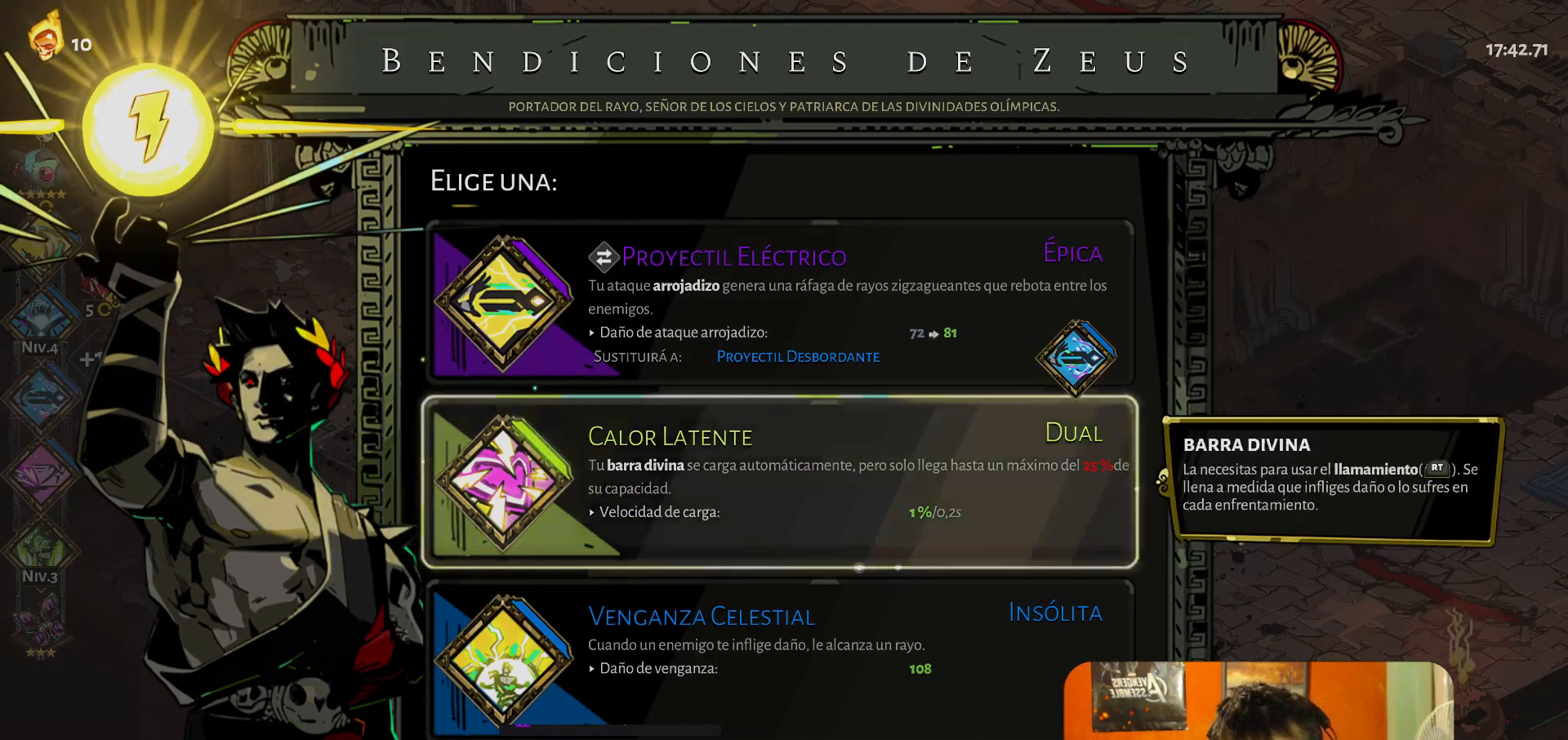
{"buttons": [], "left_stick": "center", "events": [[33, "left_stick", "center"], [83, "left_stick", "down"], [217, "left_stick", "center"], [333, "A", "down"], [400, "A", "up"]]}
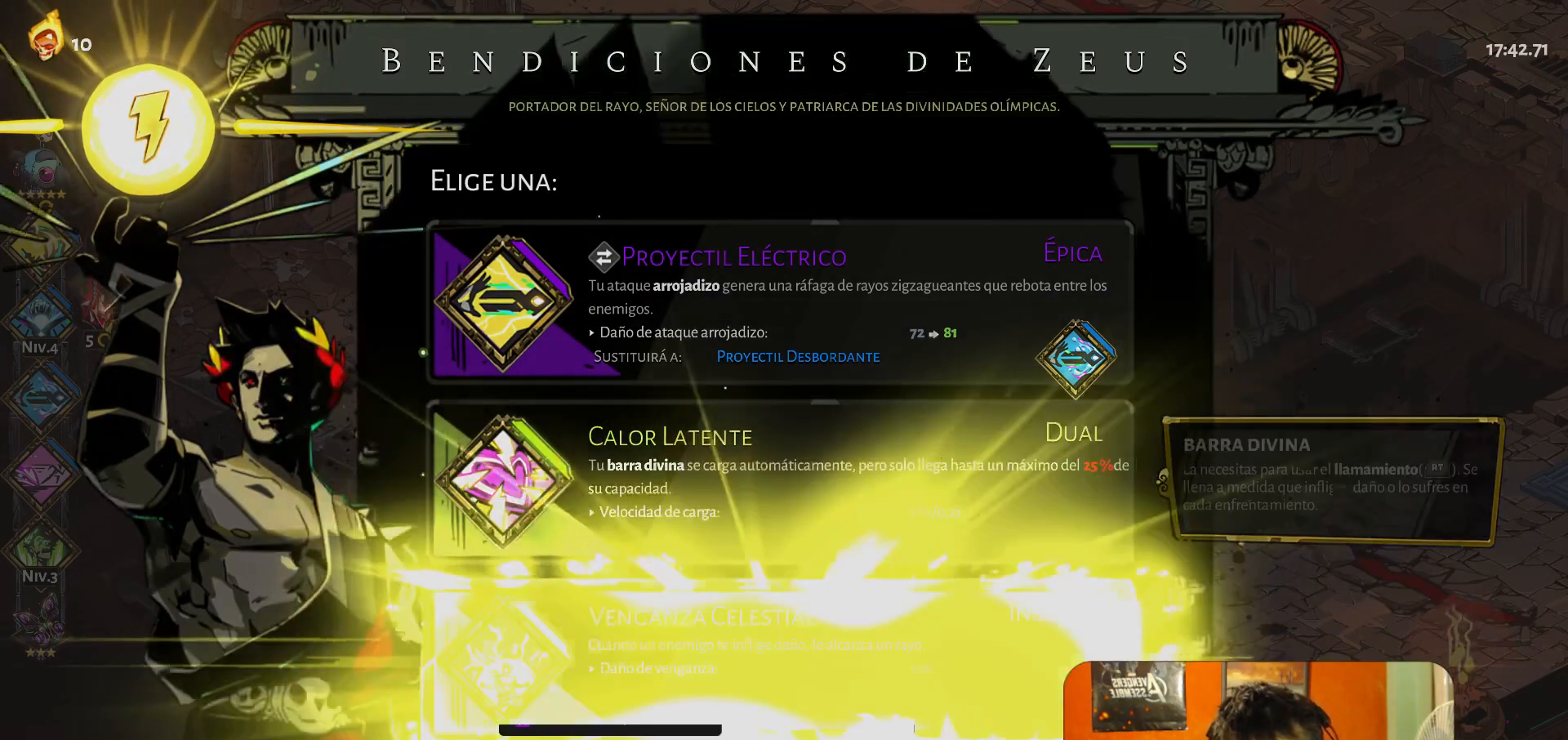
{"buttons": ["A"], "left_stick": "up-right", "events": [[250, "left_stick", "up-right"], [333, "A", "down"], [383, "A", "up"], [450, "A", "down"]]}
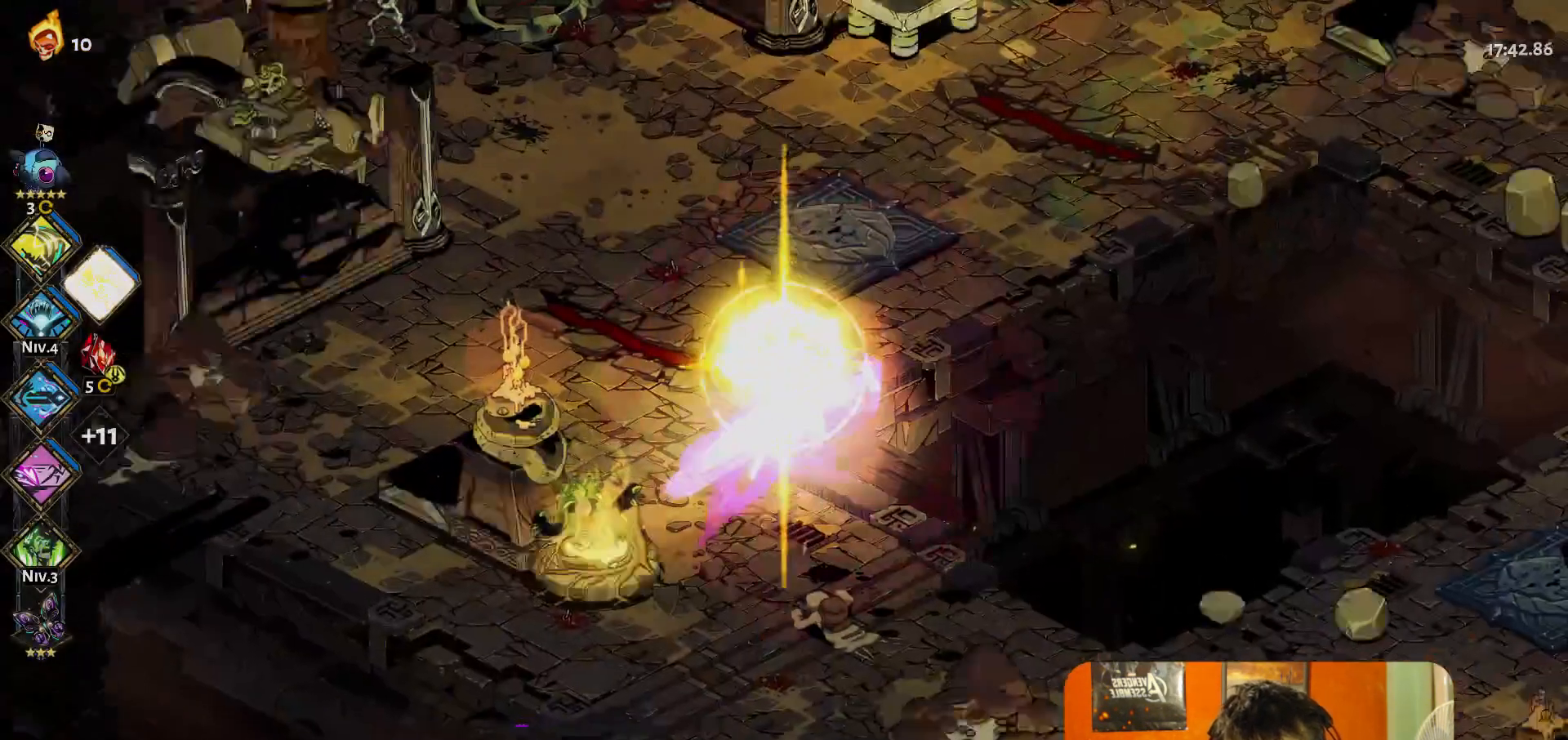
{"buttons": [], "left_stick": "up-right", "events": [[33, "A", "up"]]}
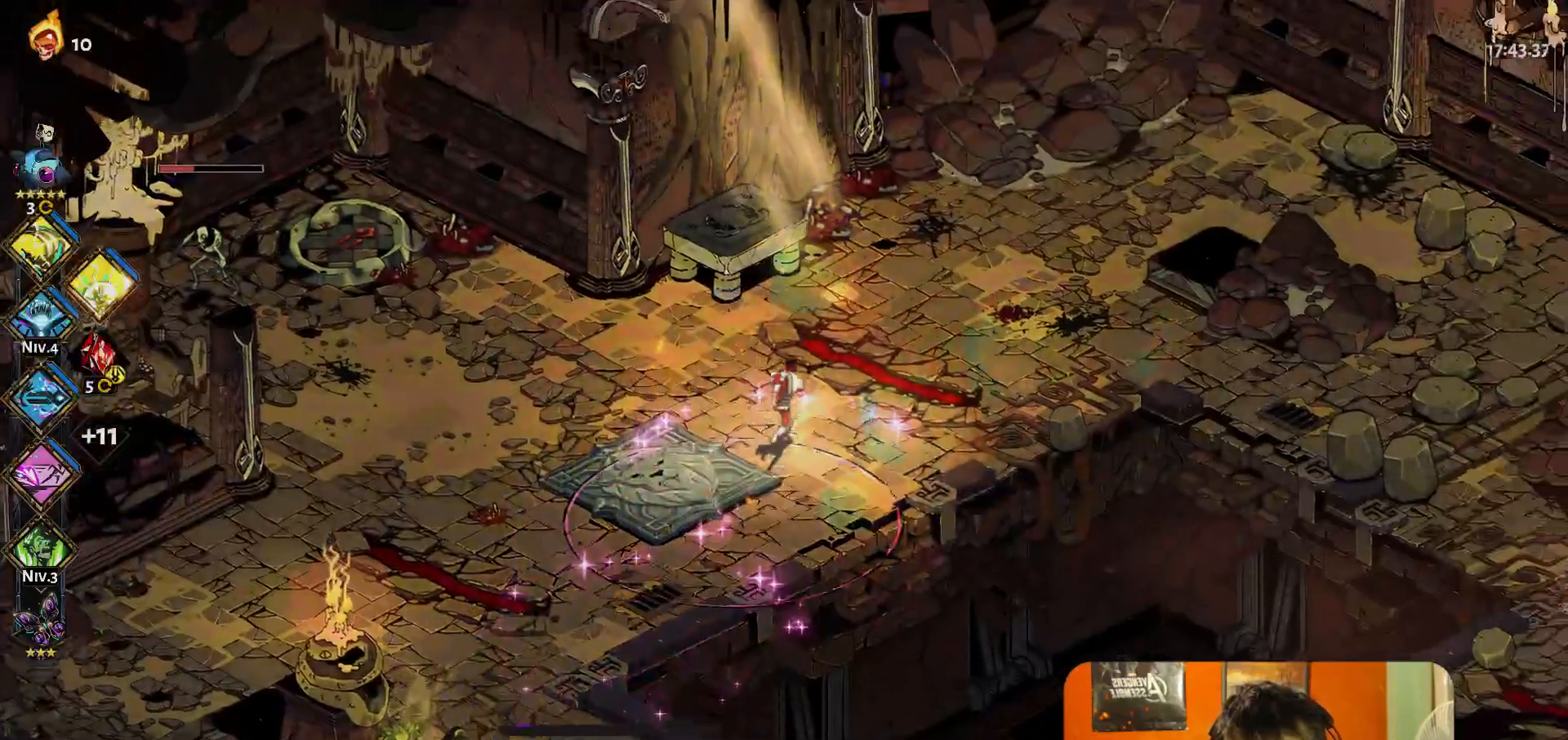
{"buttons": ["A"], "left_stick": "right", "events": [[100, "left_stick", "center"], [367, "left_stick", "right"], [483, "A", "down"]]}
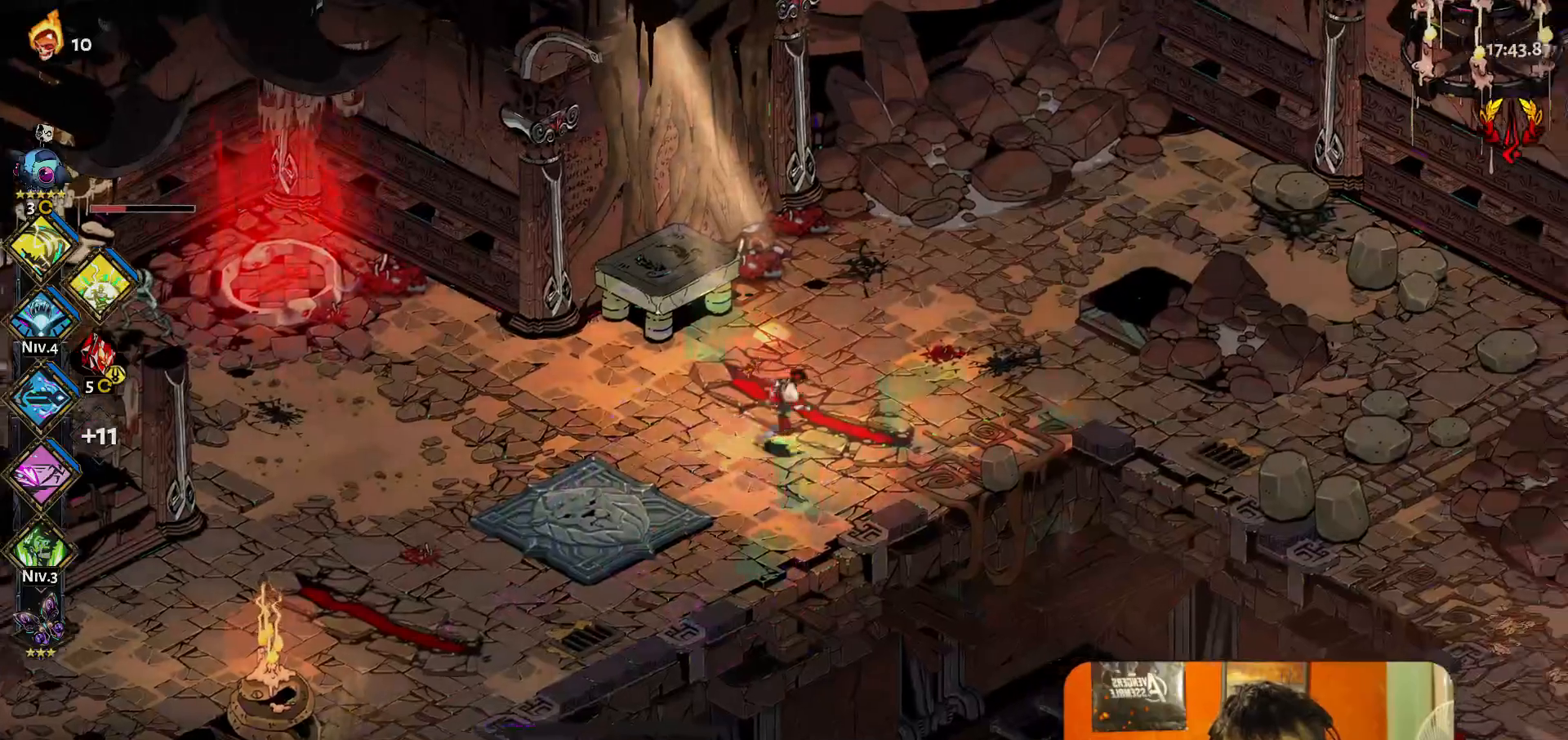
{"buttons": [], "left_stick": "left", "events": [[50, "A", "up"], [317, "left_stick", "center"], [483, "left_stick", "left"]]}
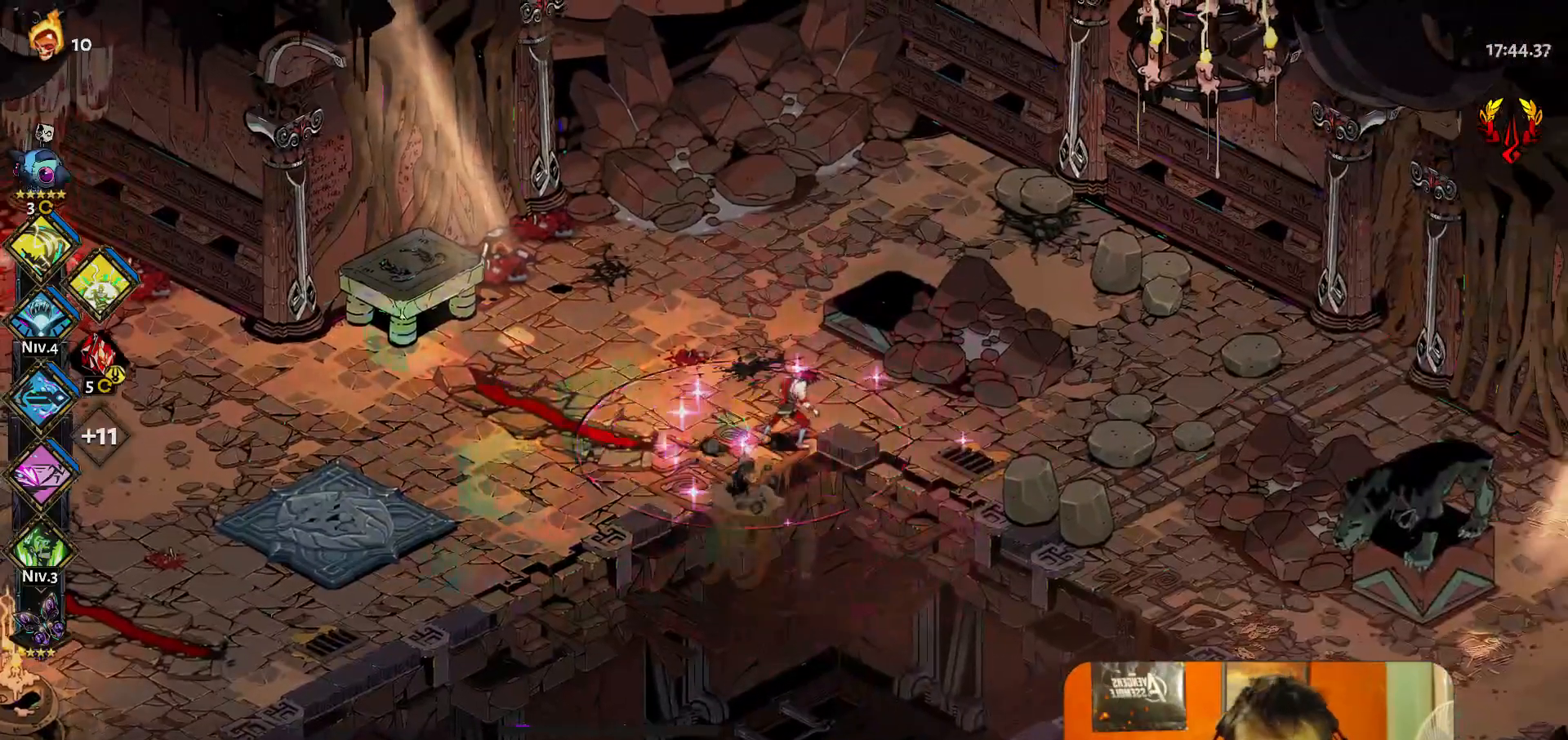
{"buttons": [], "left_stick": "left", "events": [[183, "A", "down"], [250, "A", "up"]]}
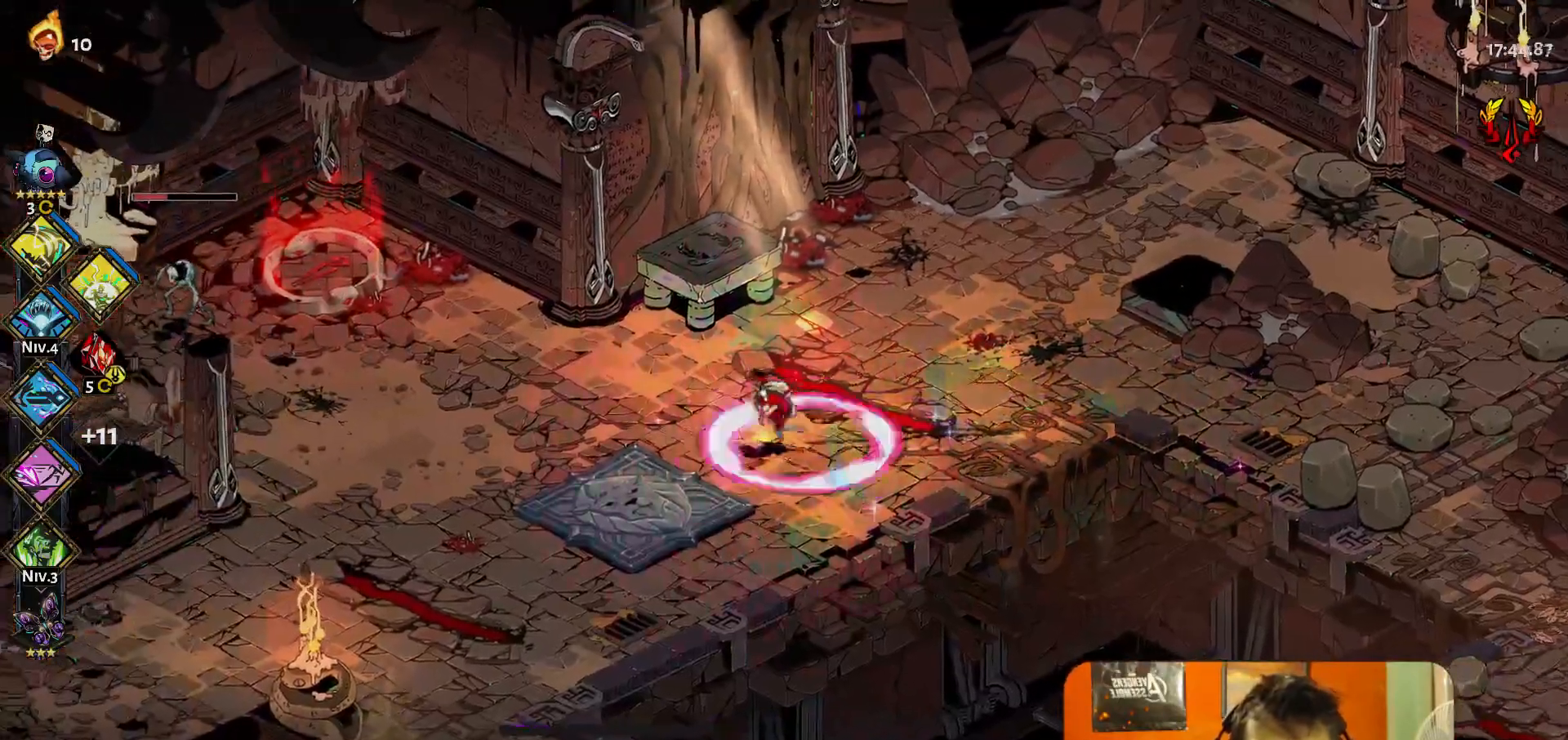
{"buttons": [], "left_stick": "left", "events": [[267, "A", "down"], [317, "A", "up"], [383, "A", "down"], [467, "A", "up"]]}
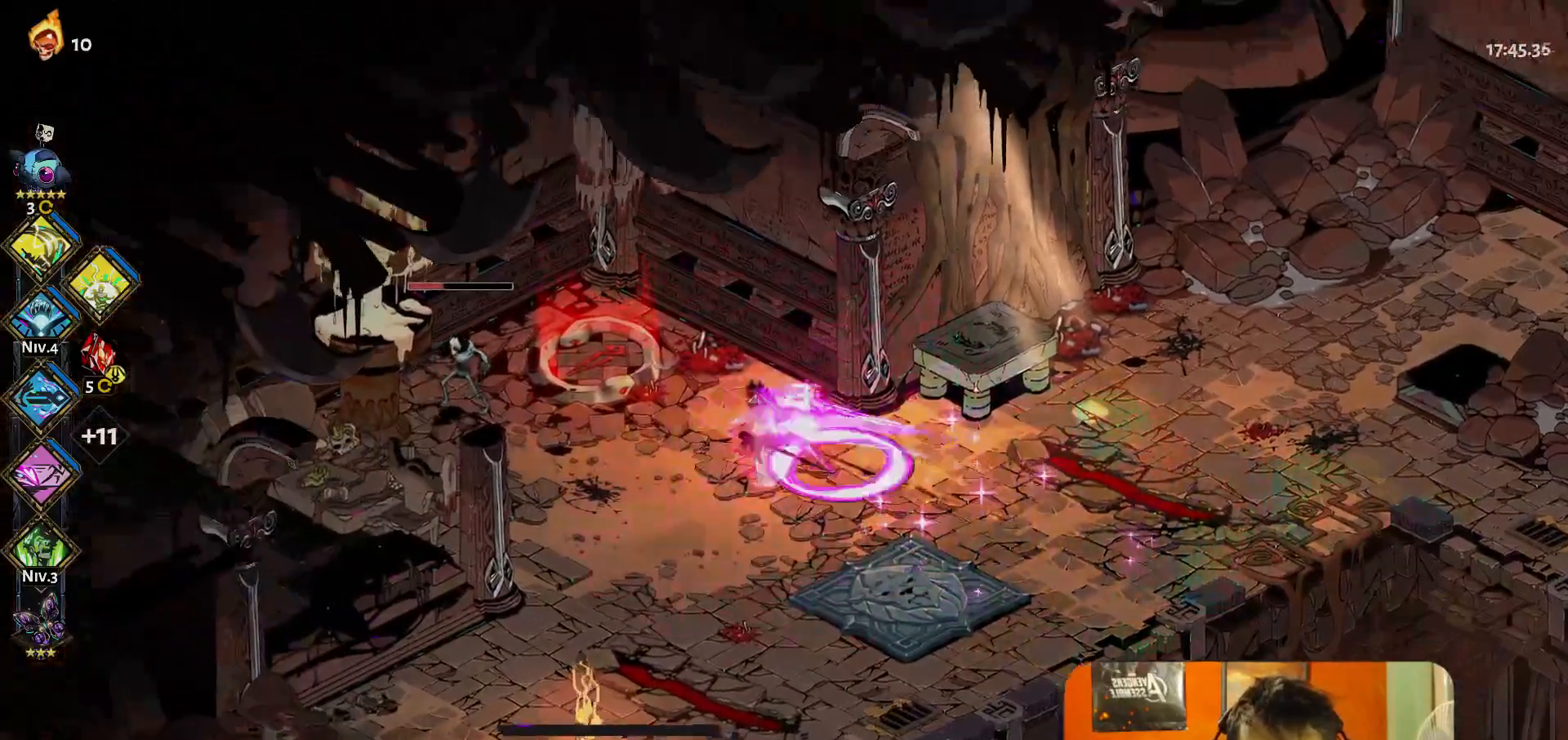
{"buttons": [], "left_stick": "center", "events": [[217, "R1", "down"], [233, "left_stick", "center"], [267, "R1", "up"]]}
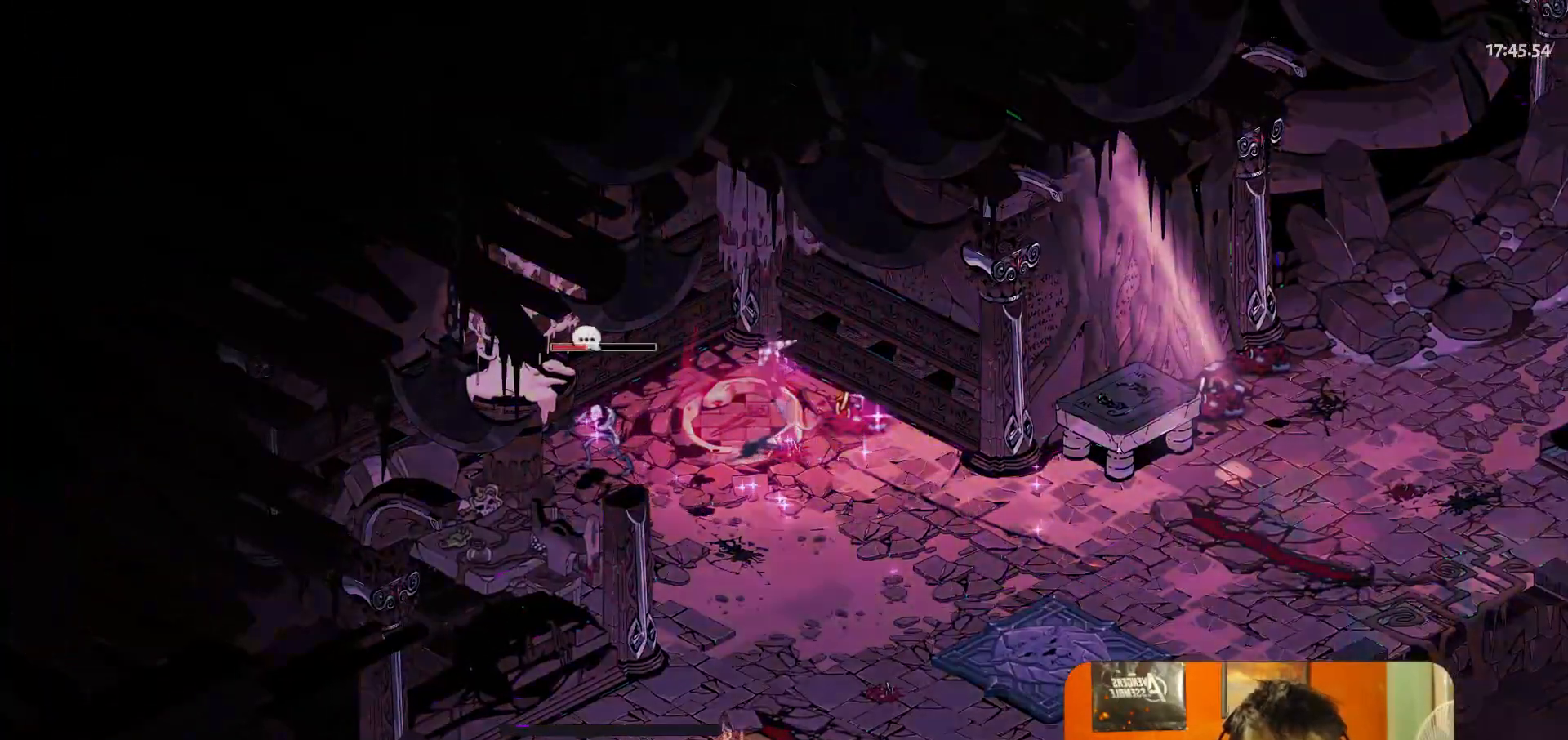
{"buttons": [], "left_stick": "center", "events": []}
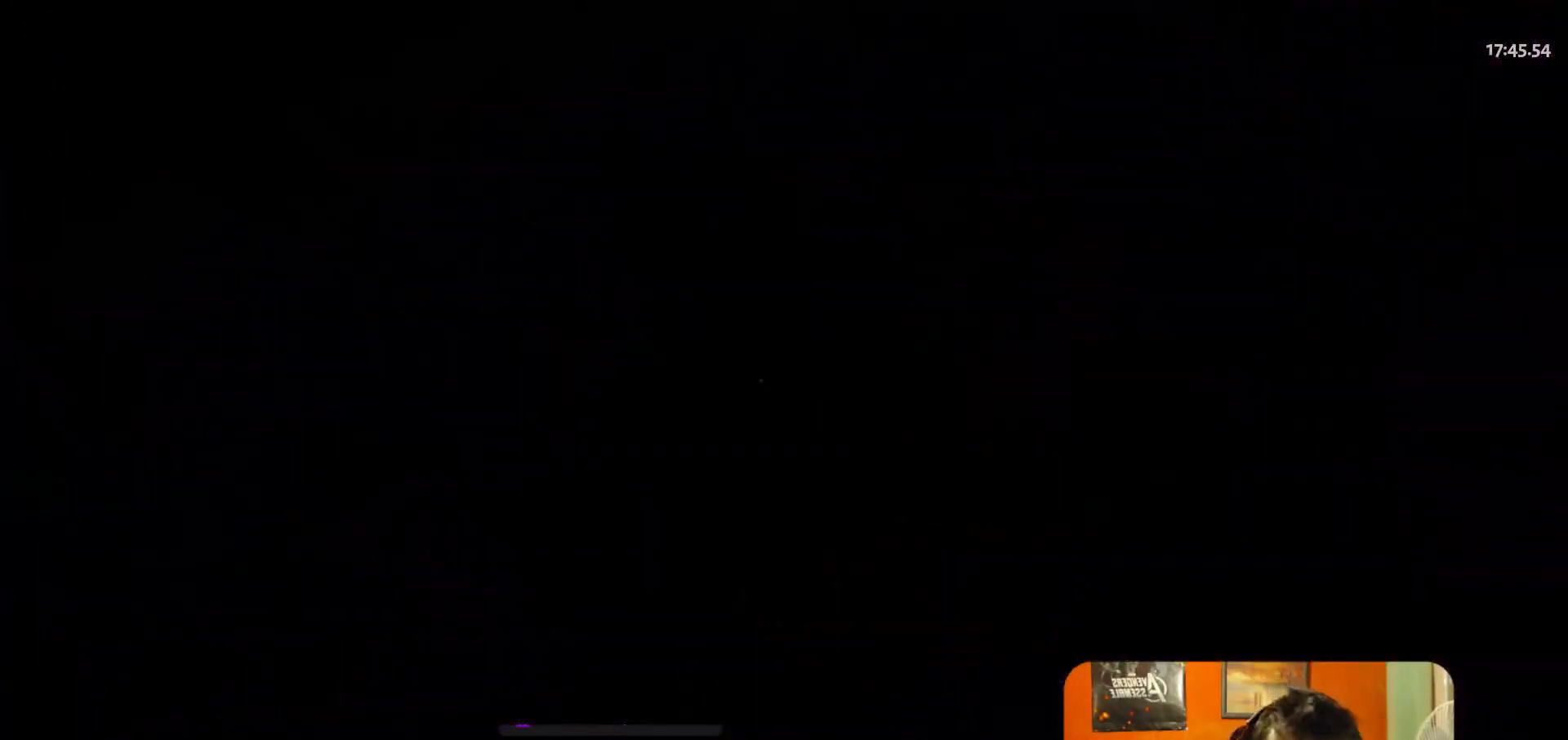
{"buttons": [], "left_stick": "center", "events": []}
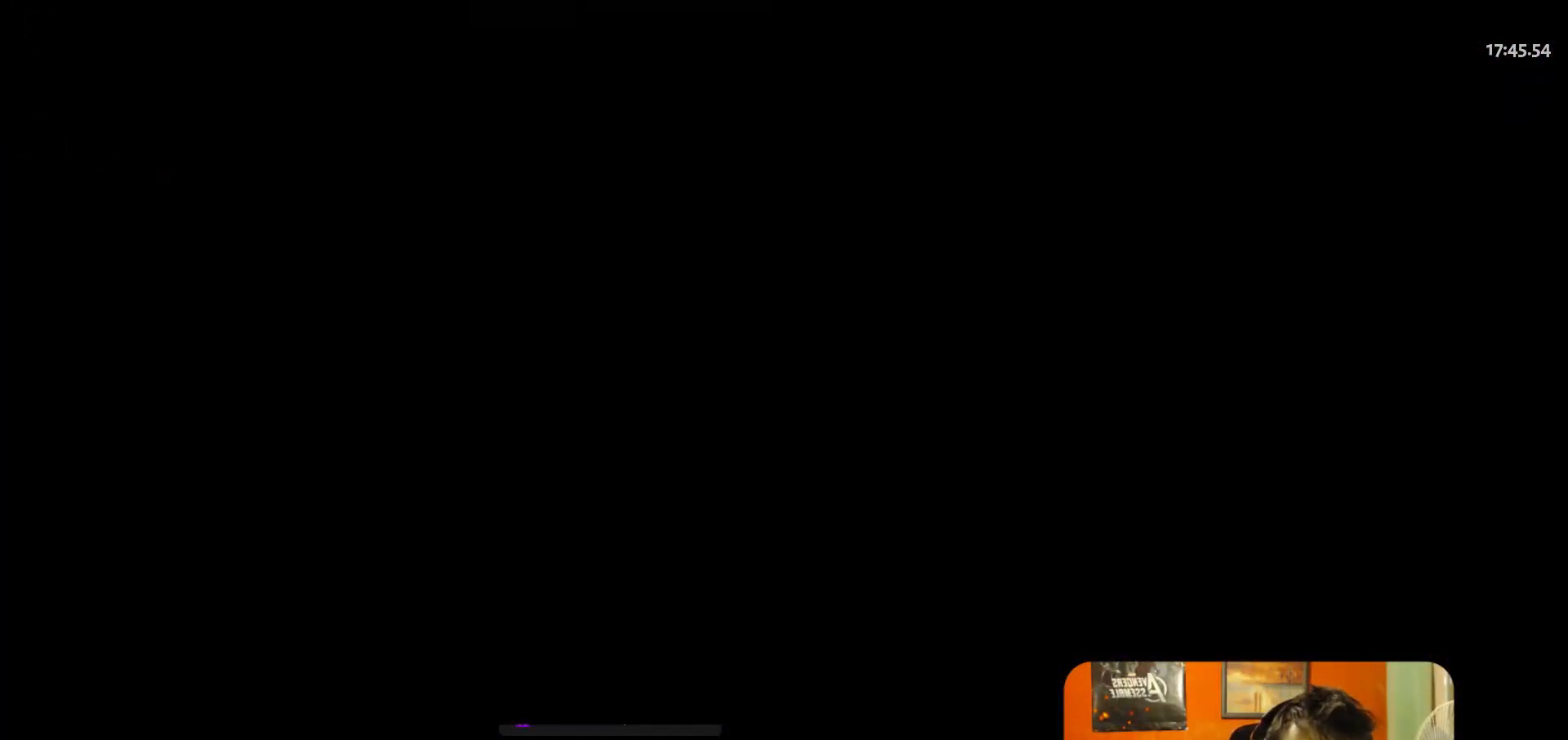
{"buttons": [], "left_stick": "center", "events": []}
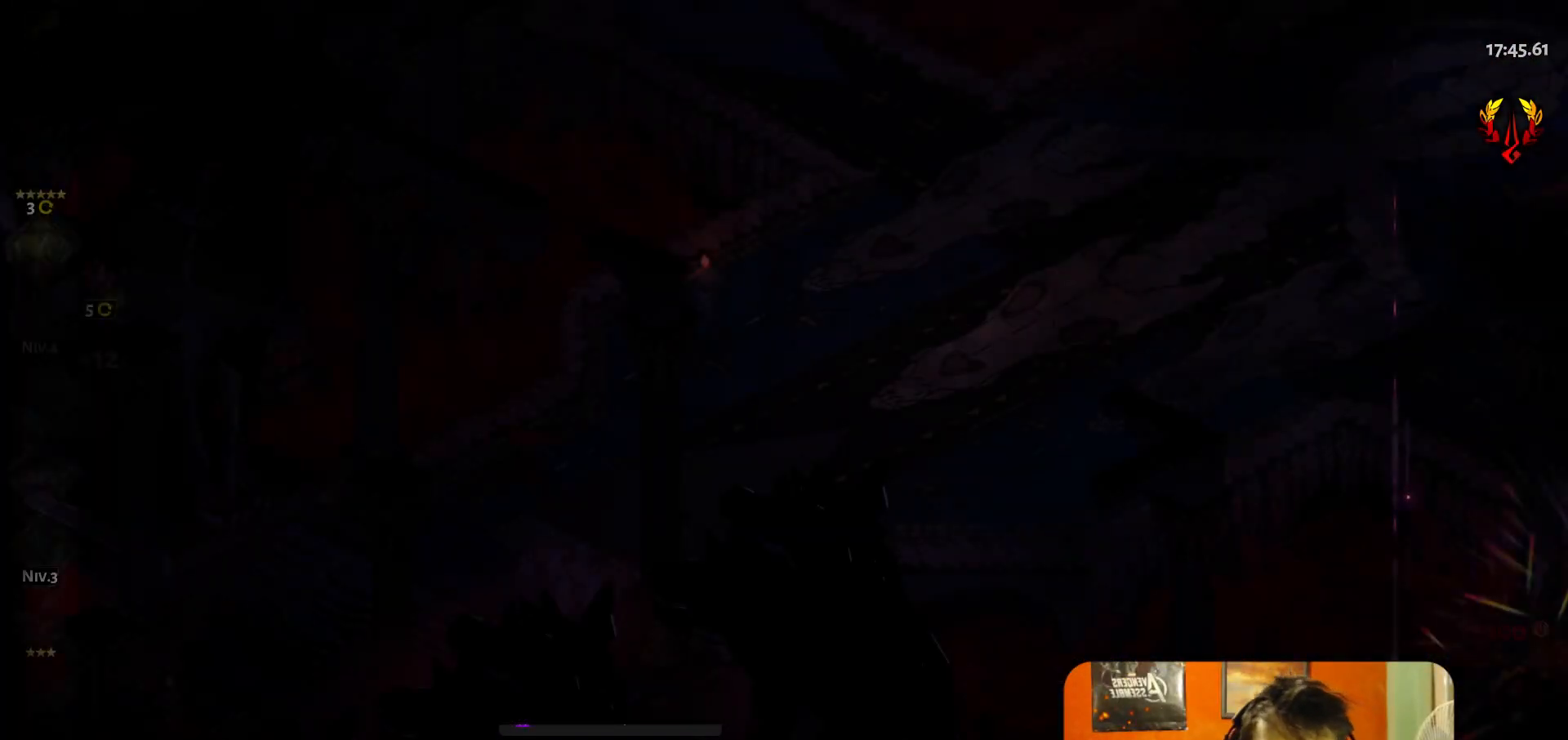
{"buttons": [], "left_stick": "center", "events": []}
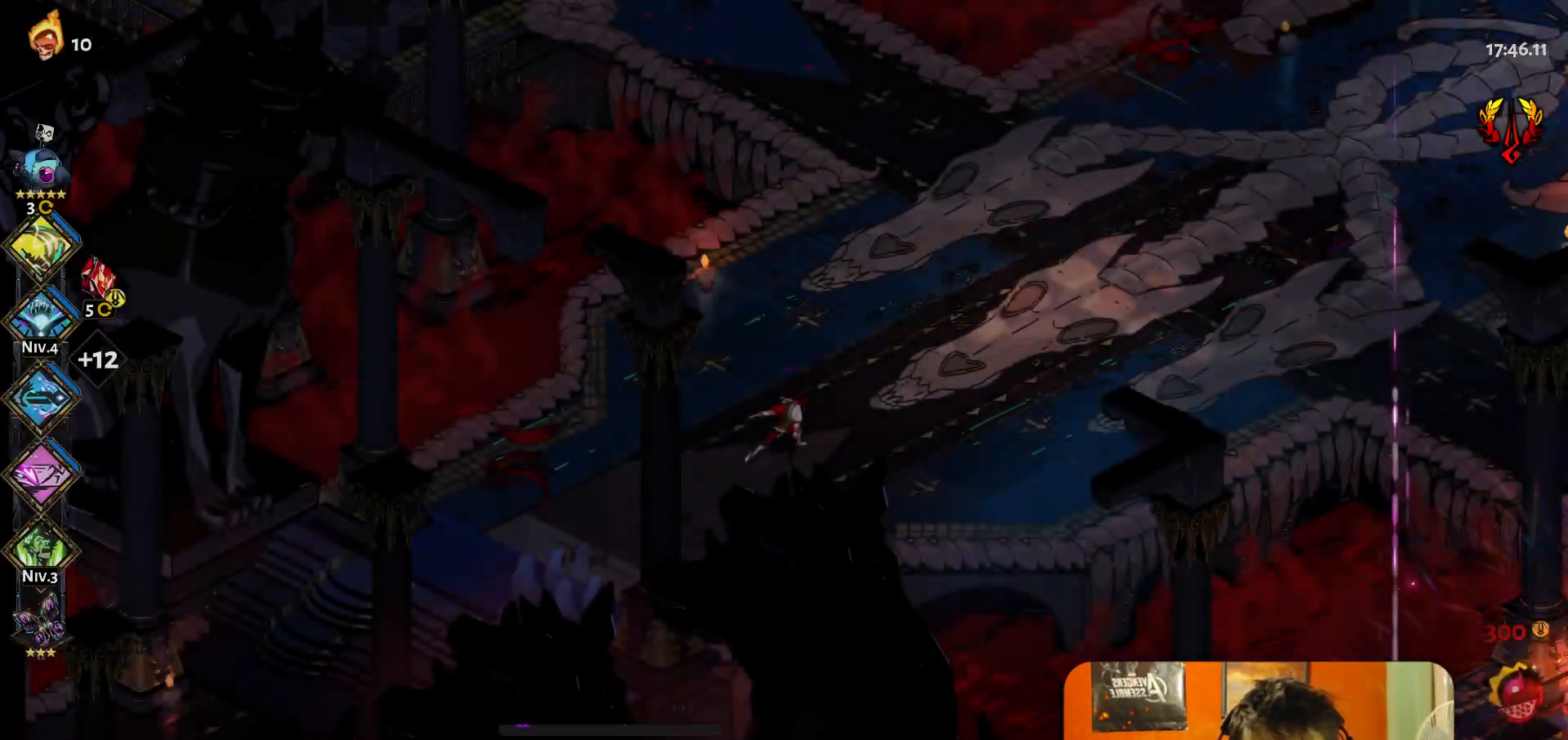
{"buttons": [], "left_stick": "center", "events": [[67, "left_stick", "right"], [167, "A", "down"], [233, "A", "up"], [367, "left_stick", "center"]]}
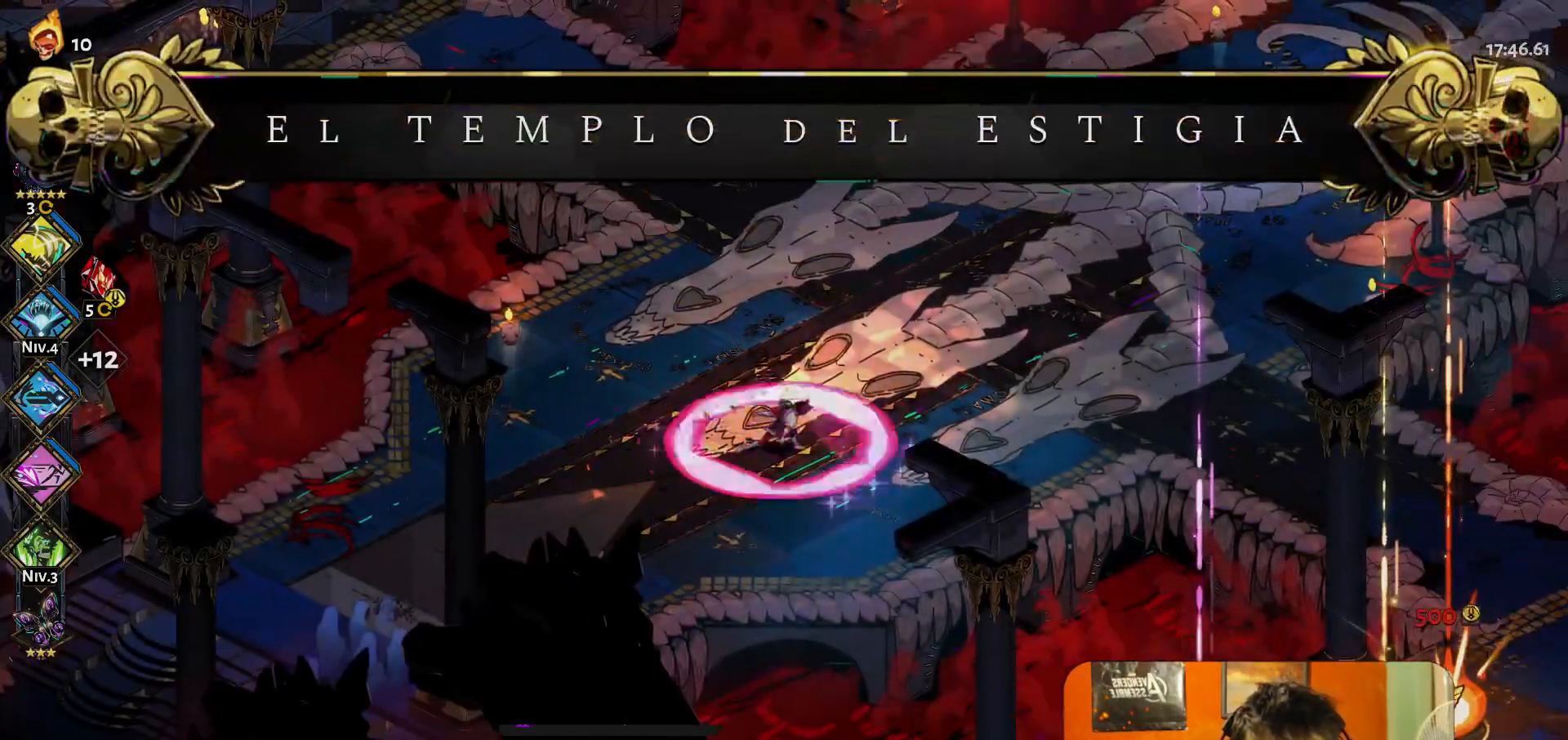
{"buttons": [], "left_stick": "up-left", "events": [[83, "left_stick", "up"], [217, "left_stick", "up-left"], [333, "A", "down"], [417, "A", "up"]]}
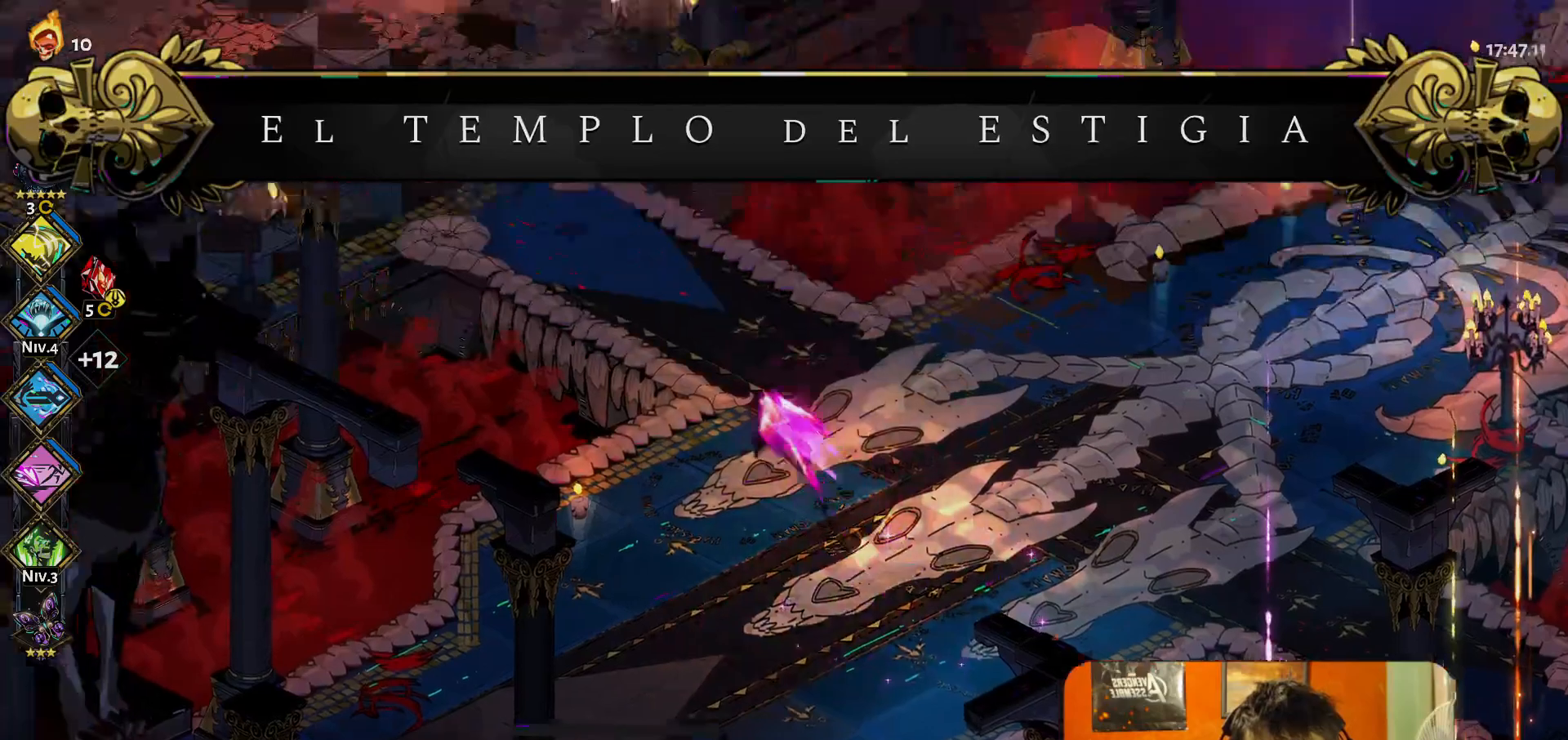
{"buttons": [], "left_stick": "up-left", "events": [[17, "A", "down"], [117, "A", "up"], [417, "R2", "down"], [467, "R2", "up"]]}
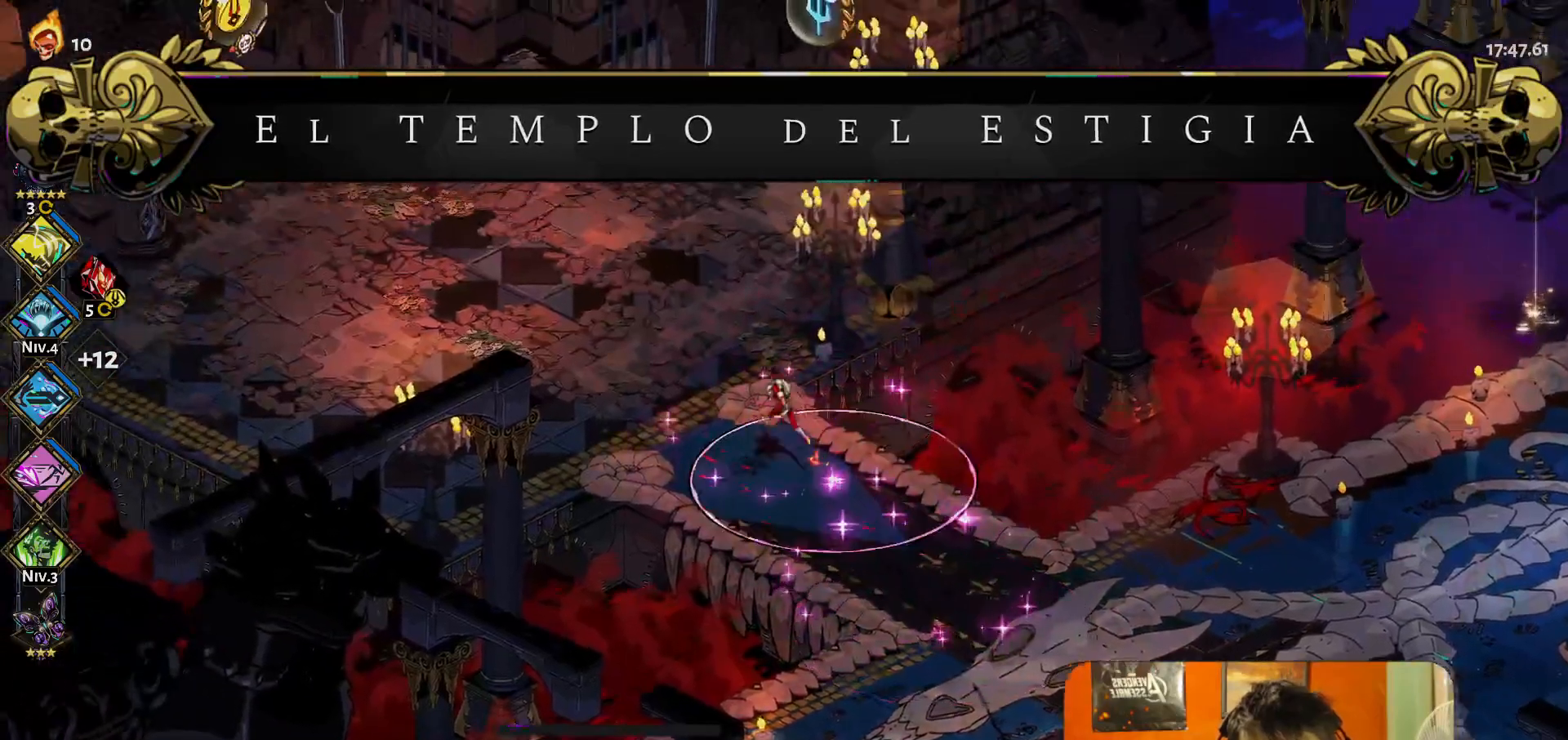
{"buttons": [], "left_stick": "up", "events": [[33, "left_stick", "up"], [133, "A", "down"], [217, "A", "up"], [367, "R2", "down"], [417, "R2", "up"]]}
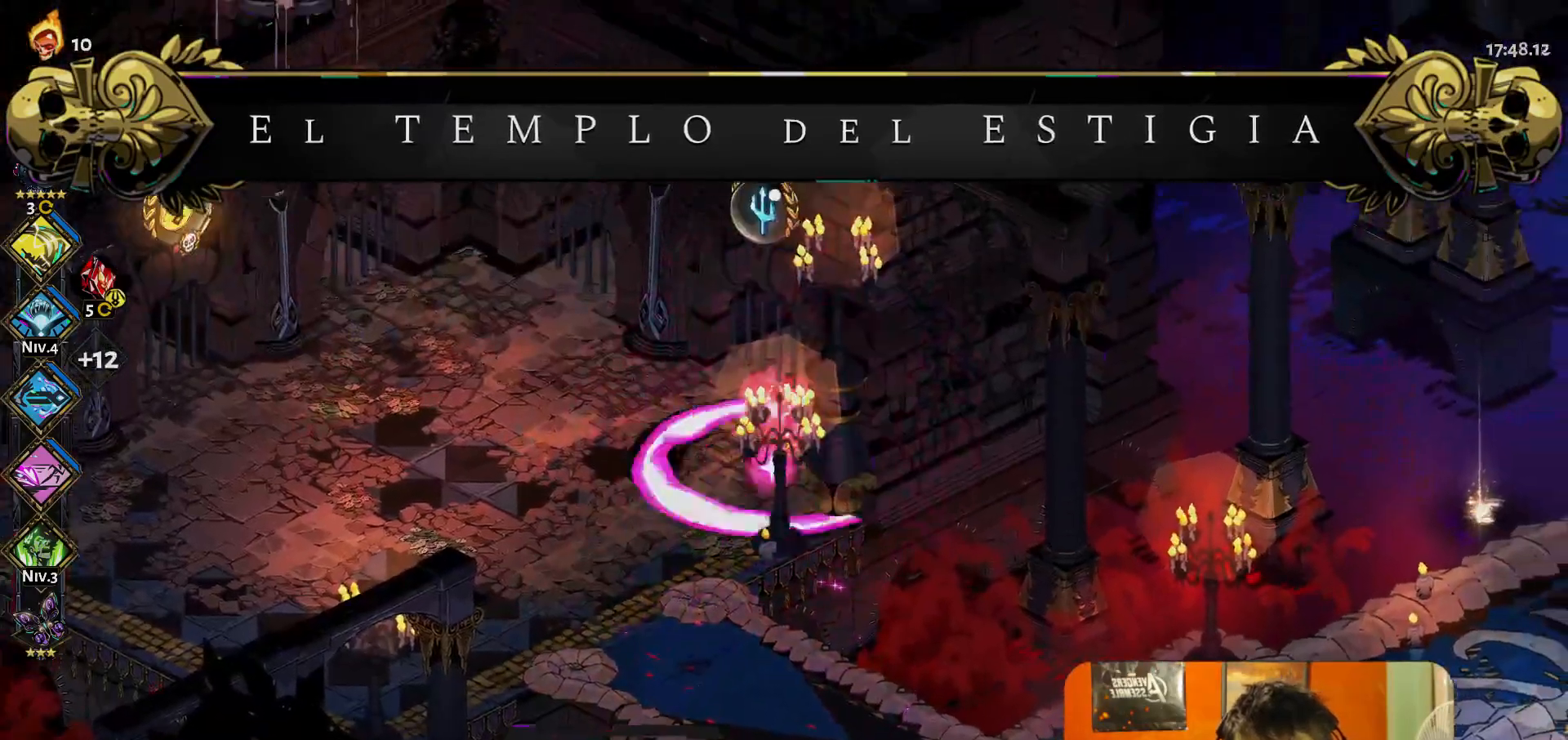
{"buttons": [], "left_stick": "center", "events": [[67, "left_stick", "center"], [83, "R1", "down"], [167, "R1", "up"]]}
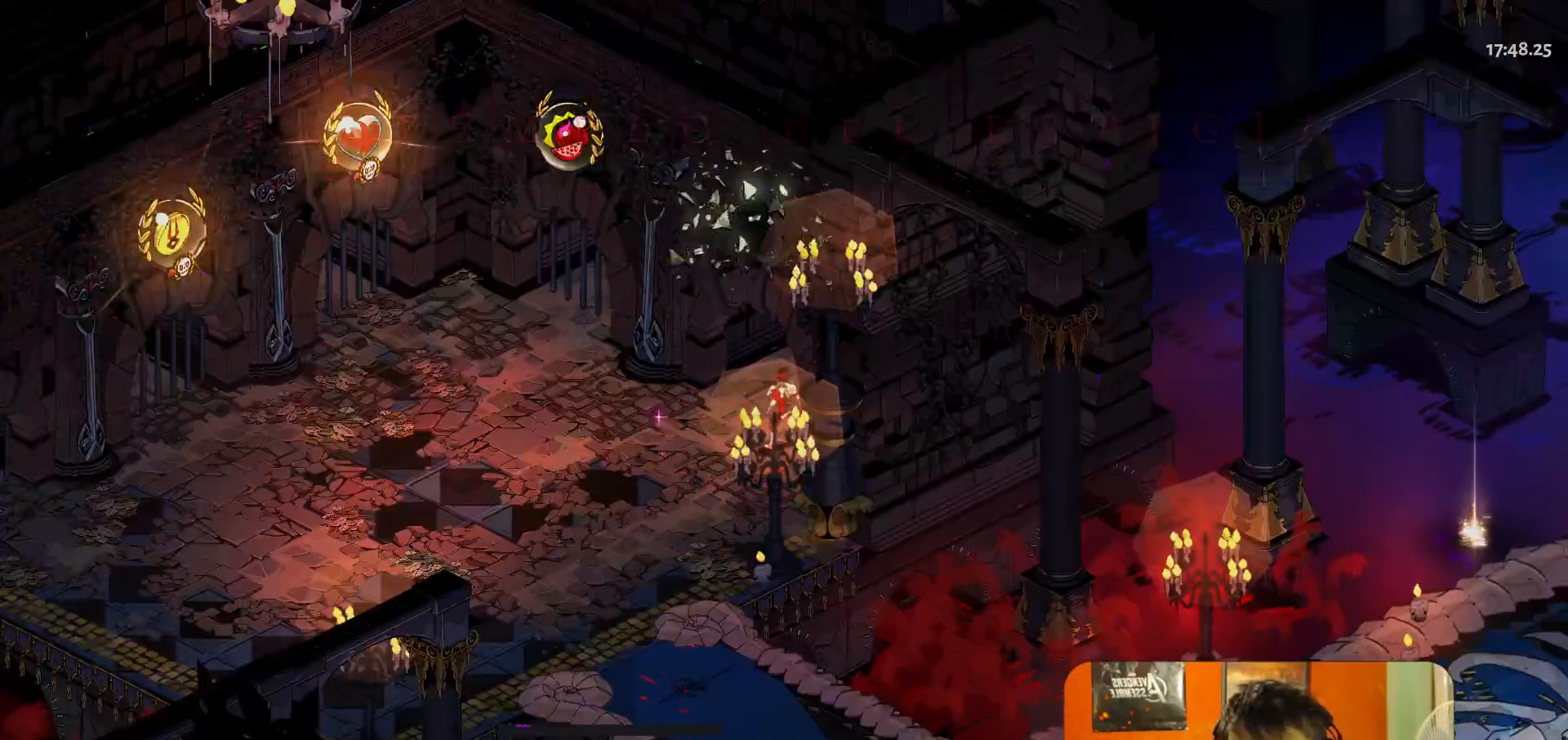
{"buttons": [], "left_stick": "center", "events": [[317, "left_stick", "left"], [383, "left_stick", "center"]]}
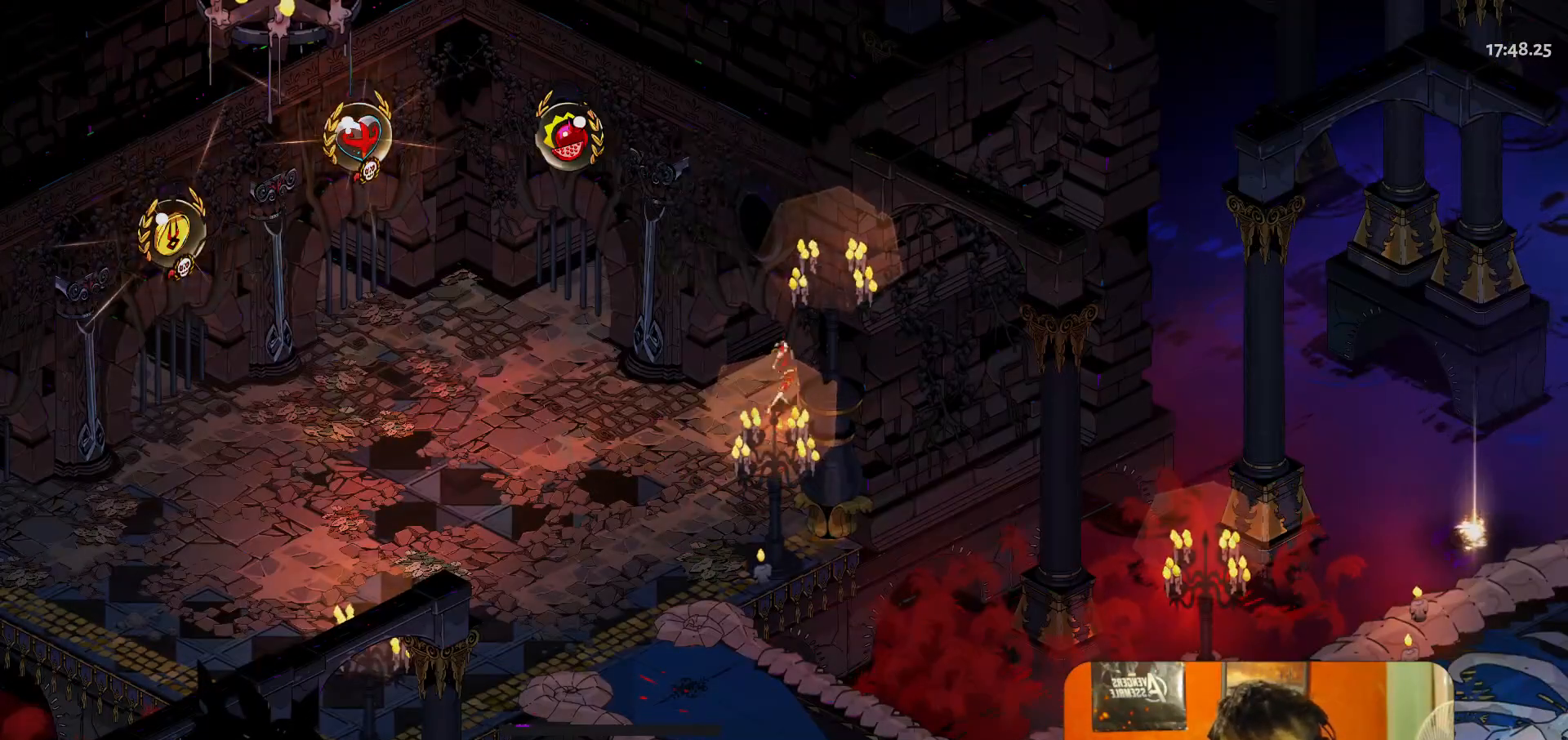
{"buttons": [], "left_stick": "center", "events": []}
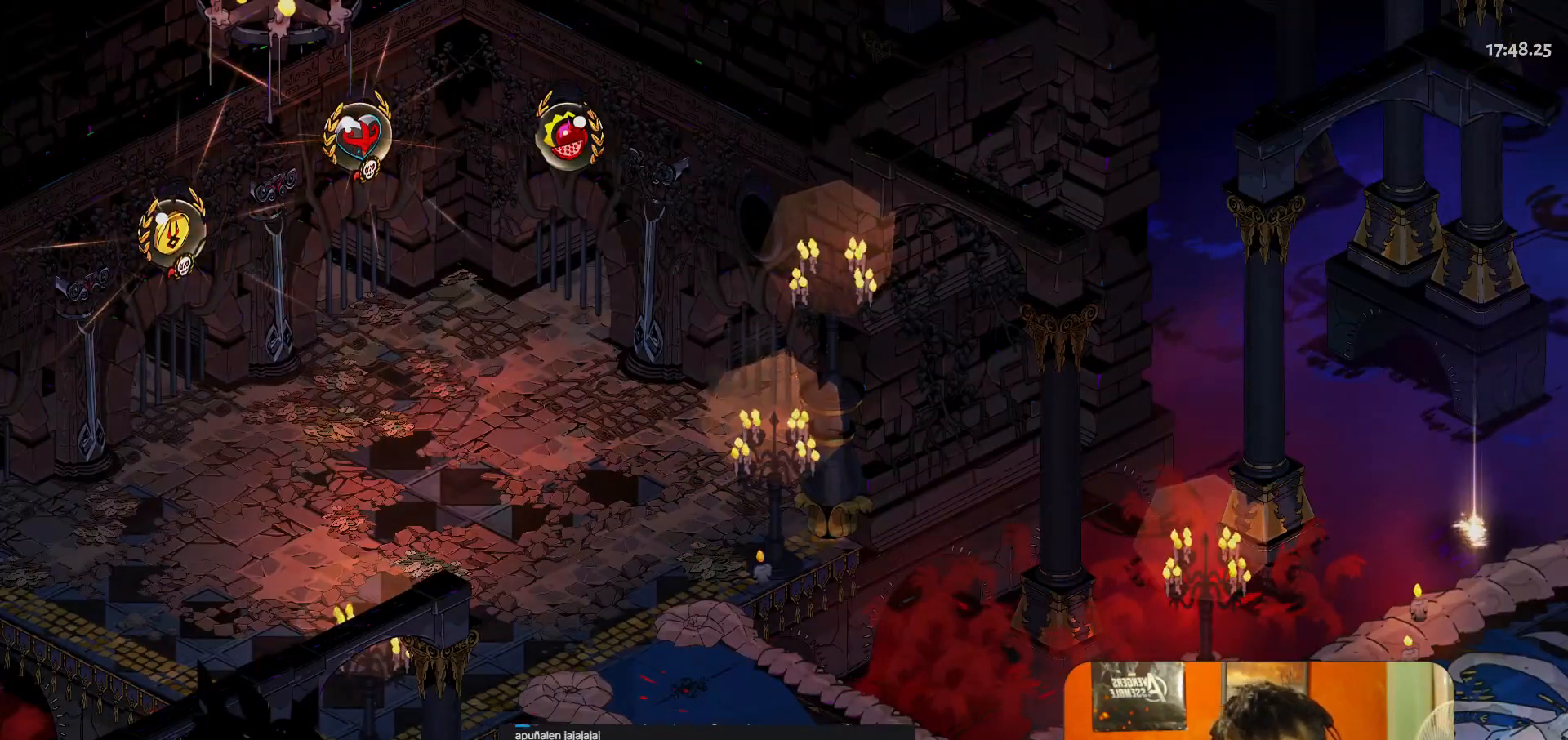
{"buttons": [], "left_stick": "center", "events": []}
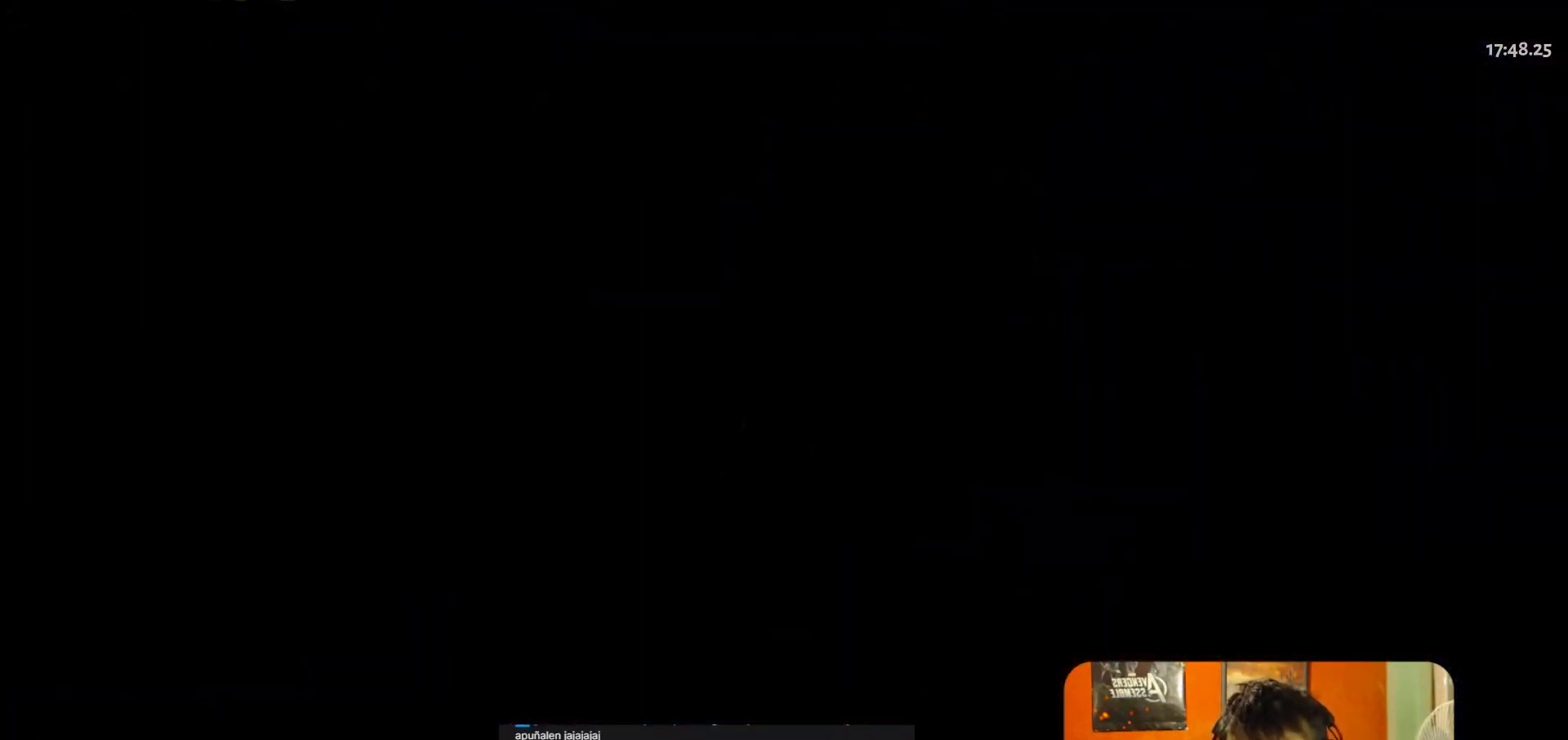
{"buttons": ["B"], "left_stick": "center", "events": [[167, "B", "down"], [250, "B", "up"], [317, "B", "down"], [400, "B", "up"], [467, "B", "down"]]}
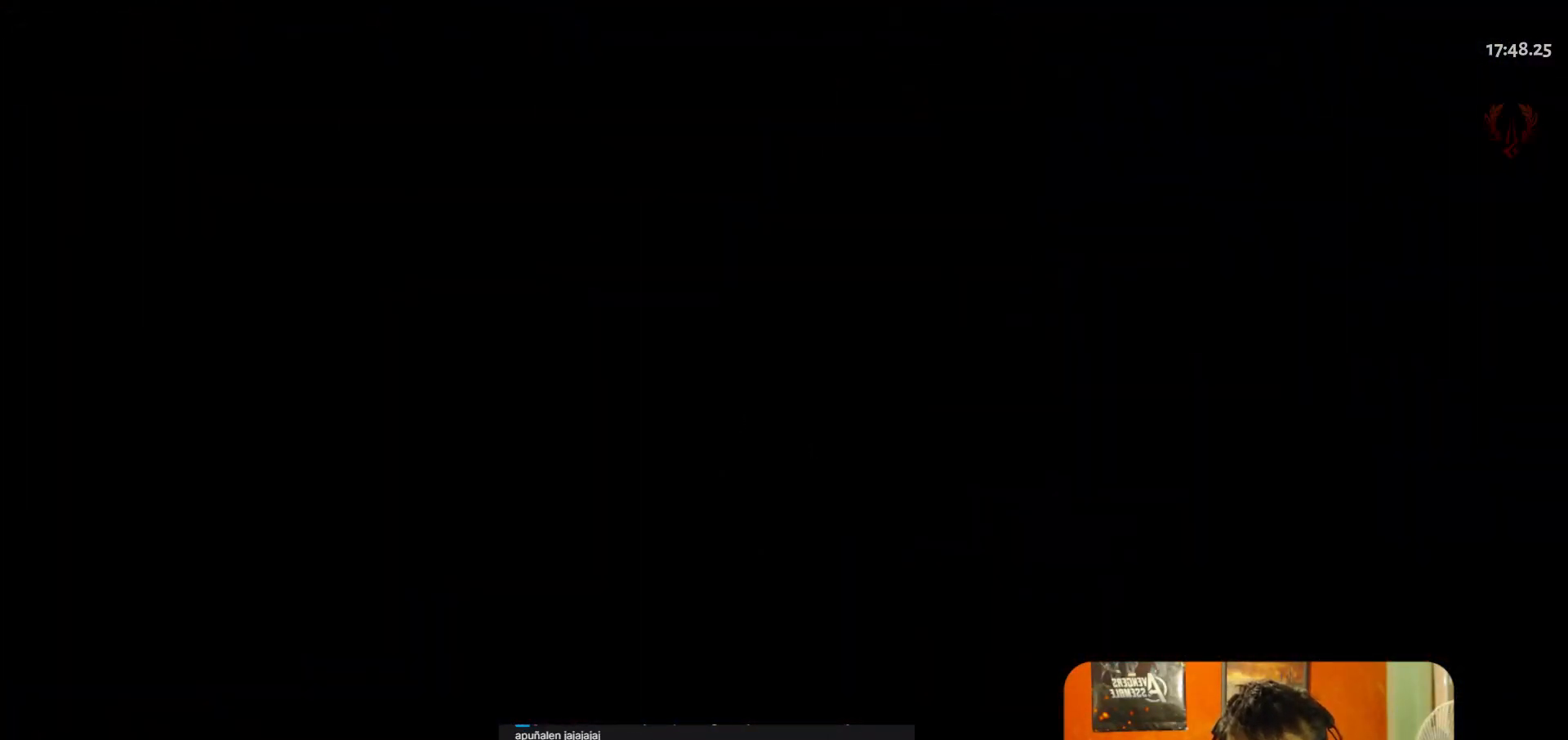
{"buttons": ["B"], "left_stick": "center", "events": [[33, "B", "up"], [100, "B", "down"], [167, "B", "up"], [233, "B", "down"], [300, "B", "up"], [367, "B", "down"], [450, "B", "up"], [500, "B", "down"]]}
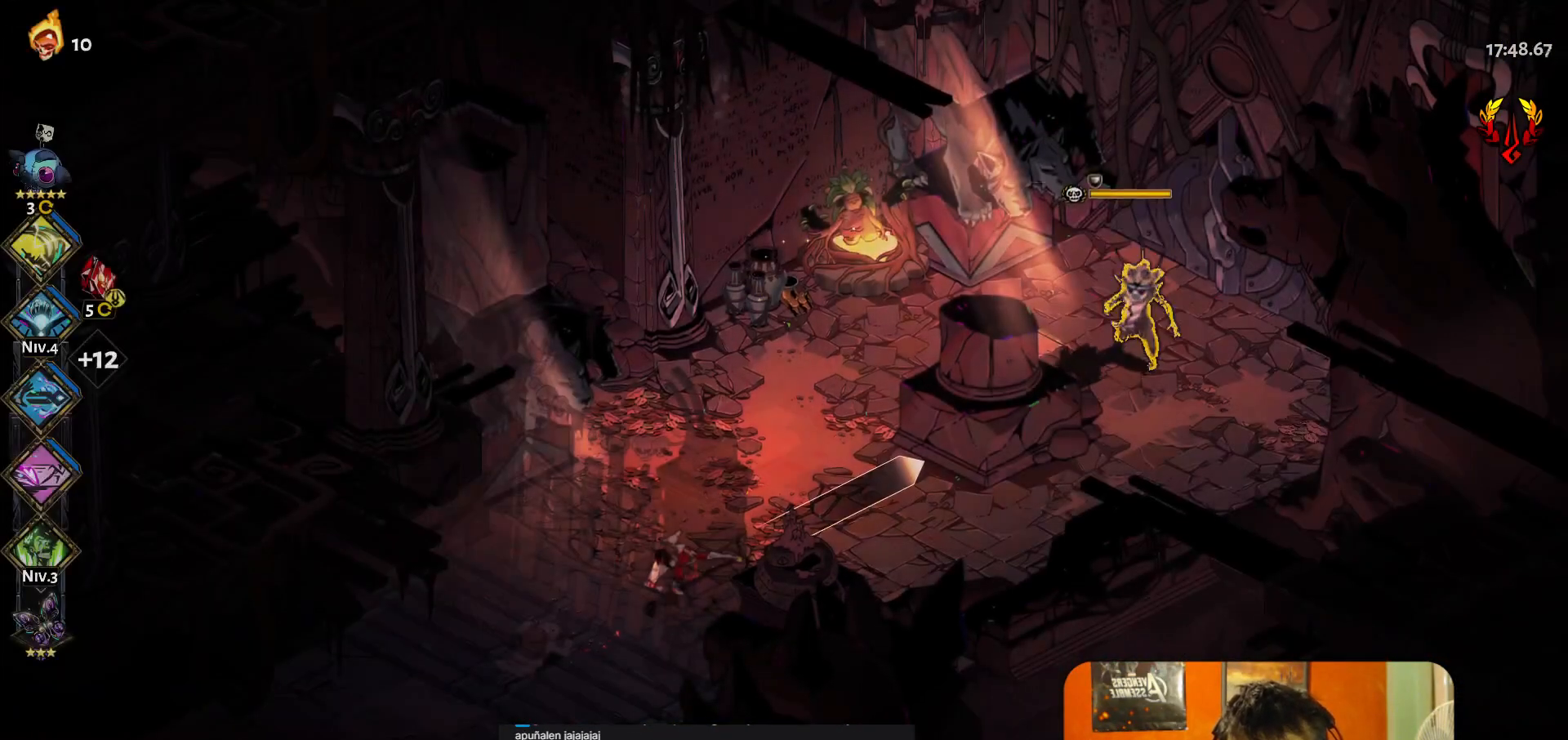
{"buttons": [], "left_stick": "up-right", "events": [[83, "B", "up"], [100, "B", "down"], [200, "B", "up"], [267, "B", "down"], [267, "left_stick", "right"], [350, "B", "up"], [367, "left_stick", "up-right"], [400, "B", "down"], [467, "B", "up"]]}
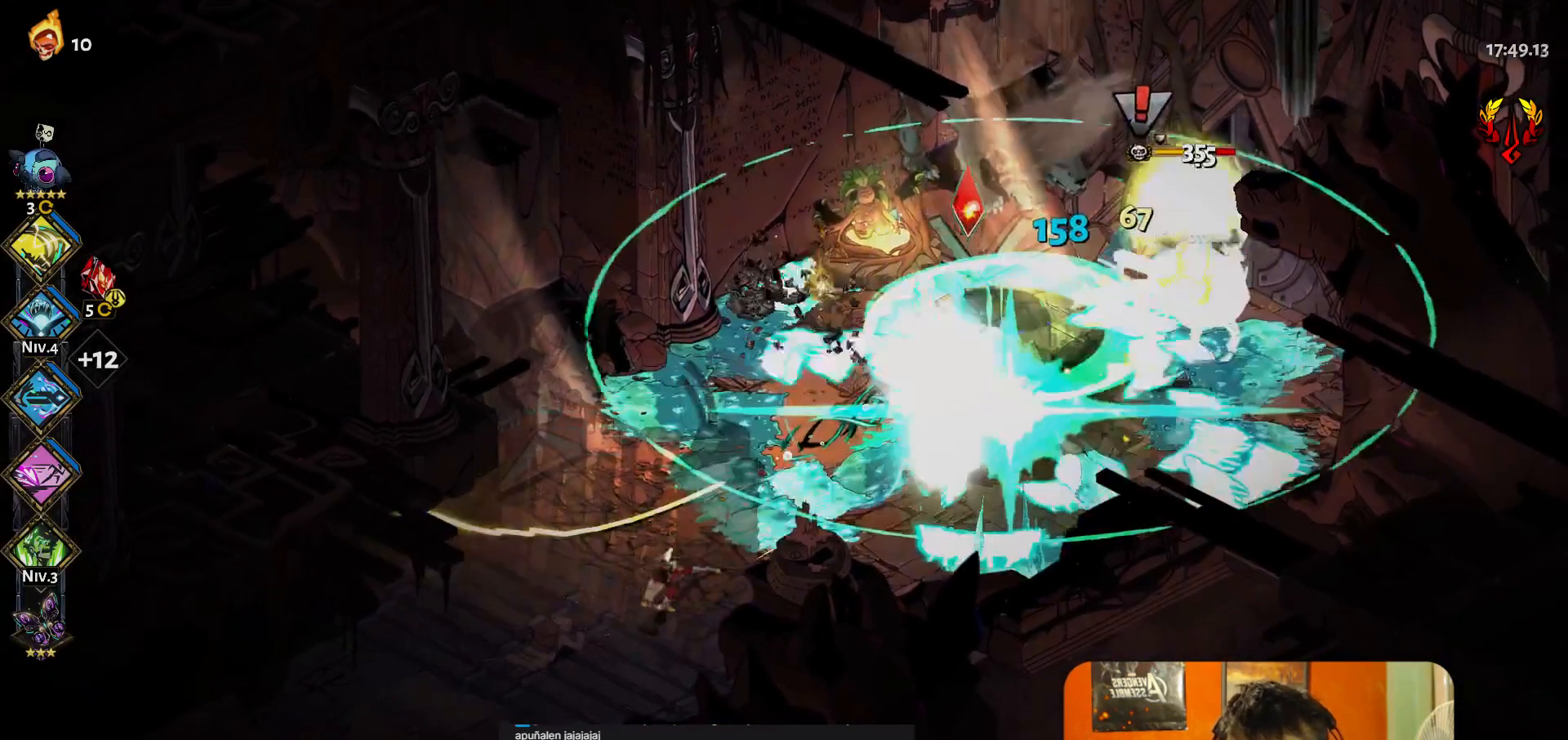
{"buttons": ["B"], "left_stick": "up-right", "events": [[33, "B", "down"], [100, "B", "up"], [167, "B", "down"], [233, "B", "up"], [300, "B", "down"], [350, "B", "up"], [417, "B", "down"]]}
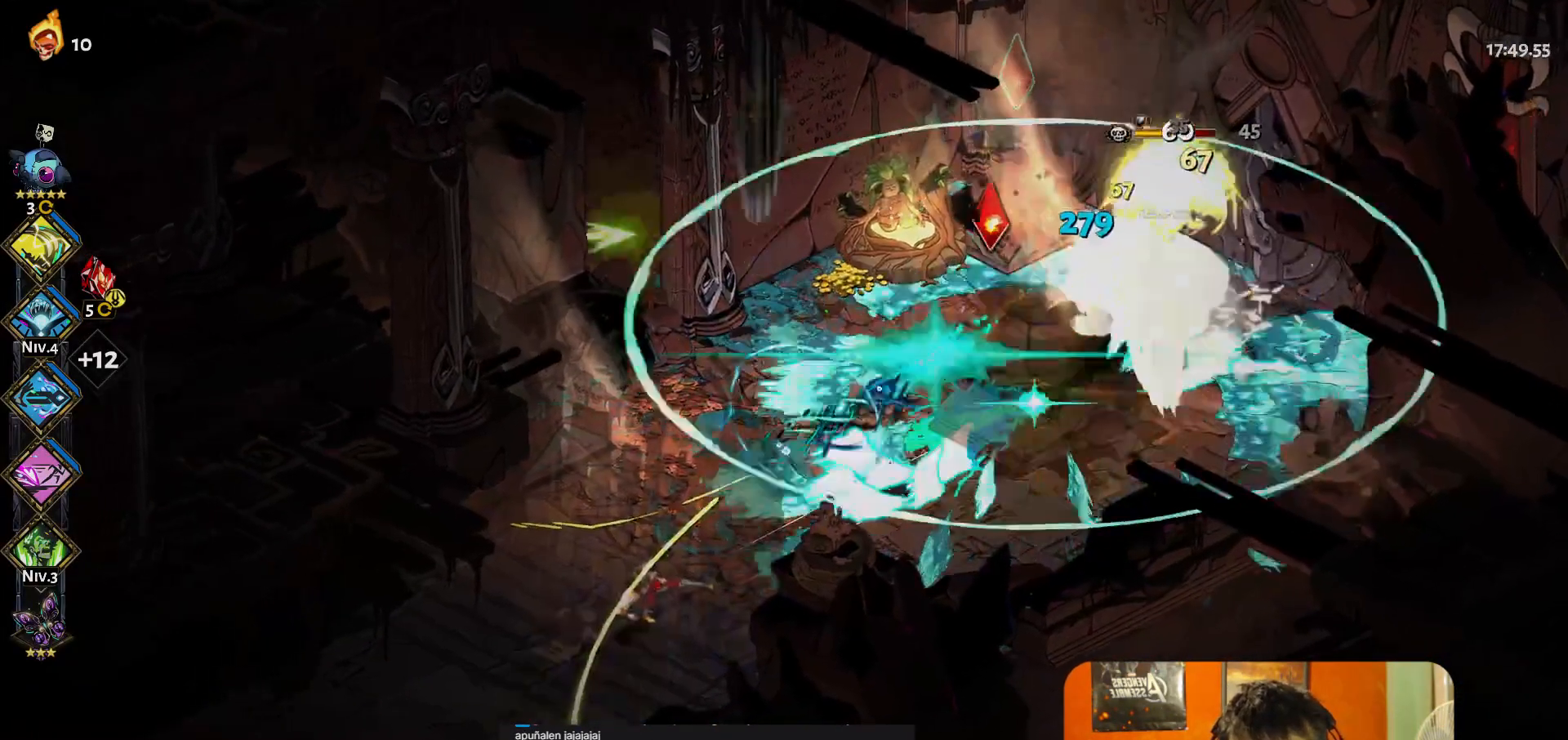
{"buttons": [], "left_stick": "up-right"}